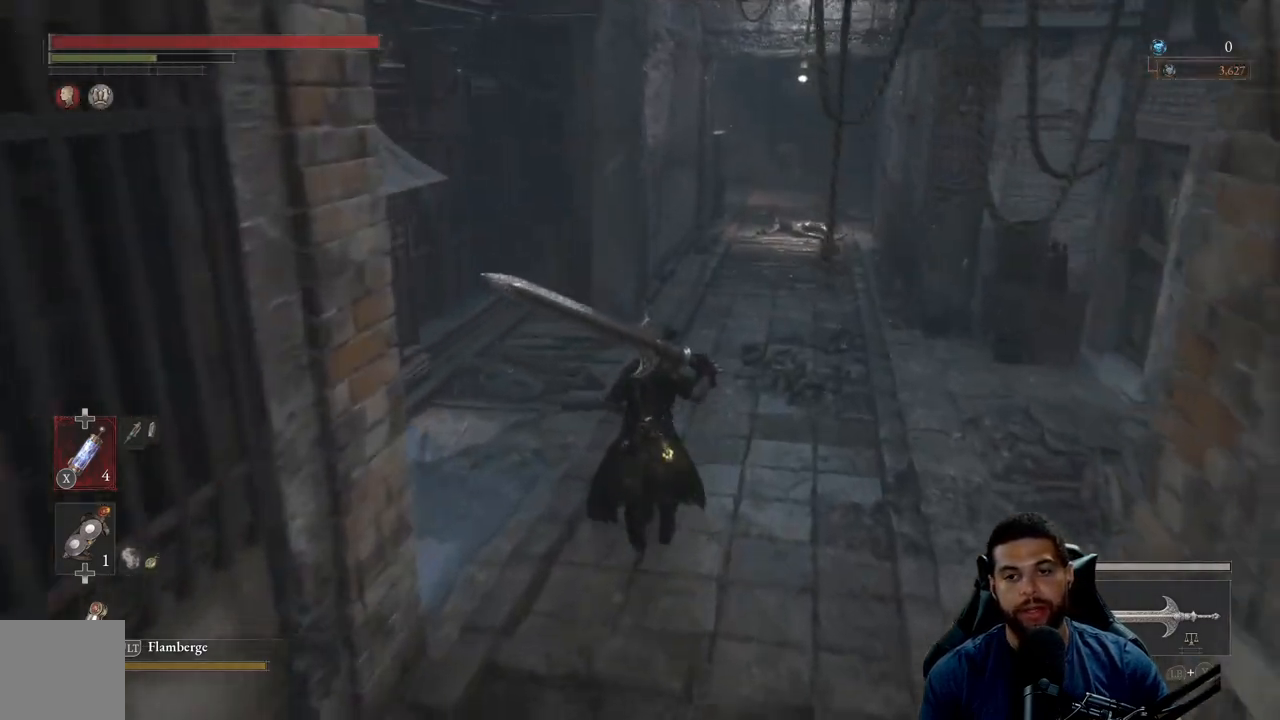
Gameplay with a controller (Xbox layout); each line is a JSON object with the inputs held at the frame after it. "events" lists button and stick changes between this image and that frame as [ms after this image, input, new state], when the widget could be followed in between. Not read: SHARE.
{"buttons": ["B"], "left_stick": "up", "right_stick": "center", "events": []}
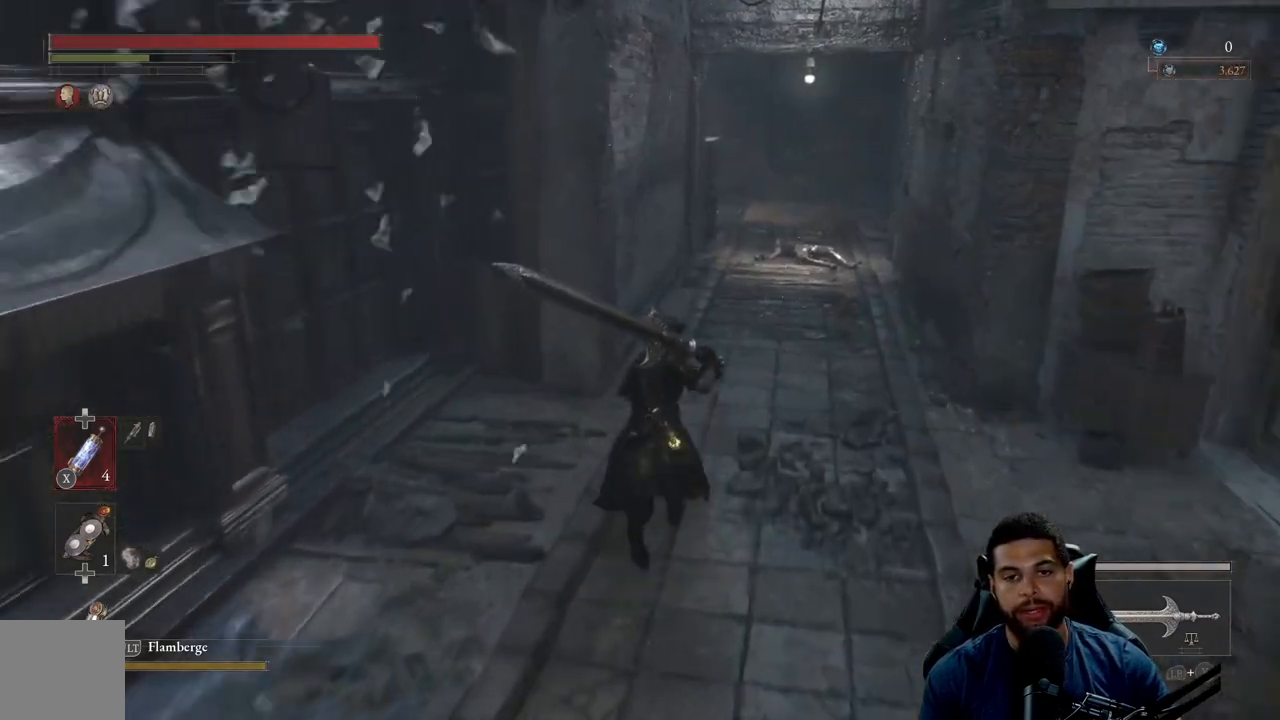
{"buttons": ["B"], "left_stick": "up", "right_stick": "center", "events": []}
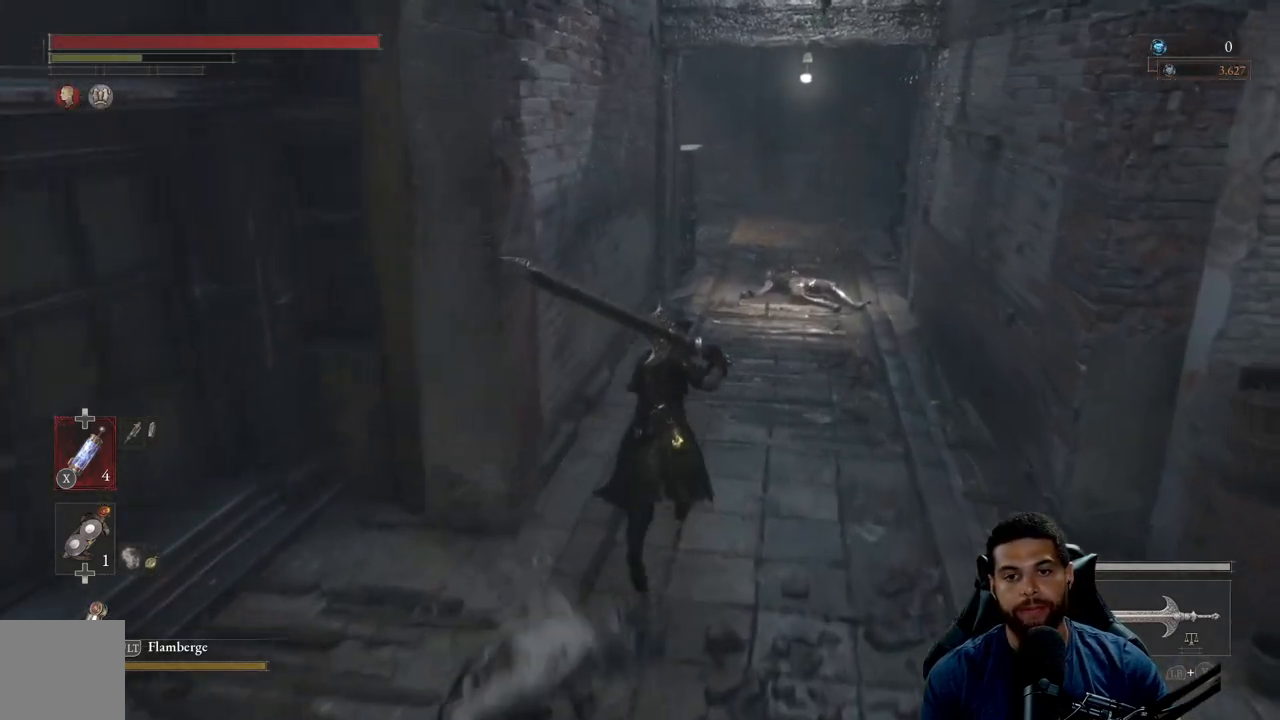
{"buttons": ["B"], "left_stick": "up", "right_stick": "center", "events": []}
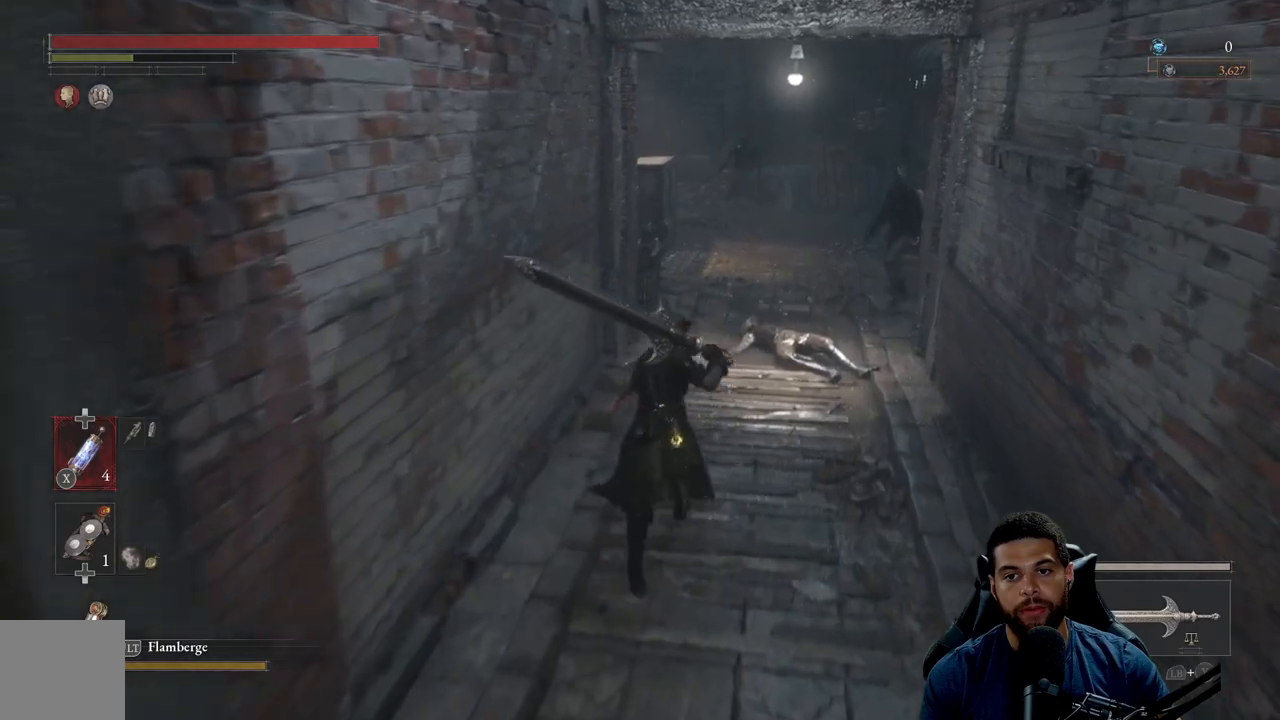
{"buttons": ["B"], "left_stick": "up", "right_stick": "center", "events": [[250, "B", "up"], [350, "B", "down"]]}
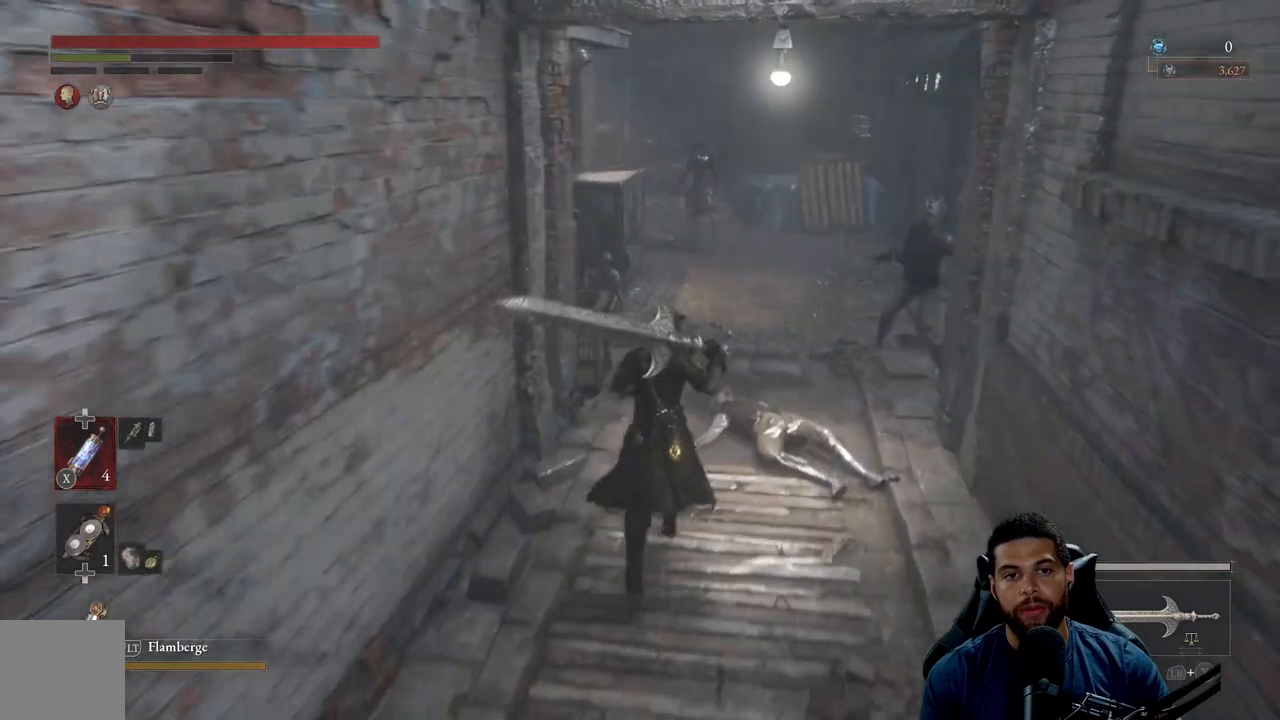
{"buttons": ["B"], "left_stick": "up", "right_stick": "center", "events": []}
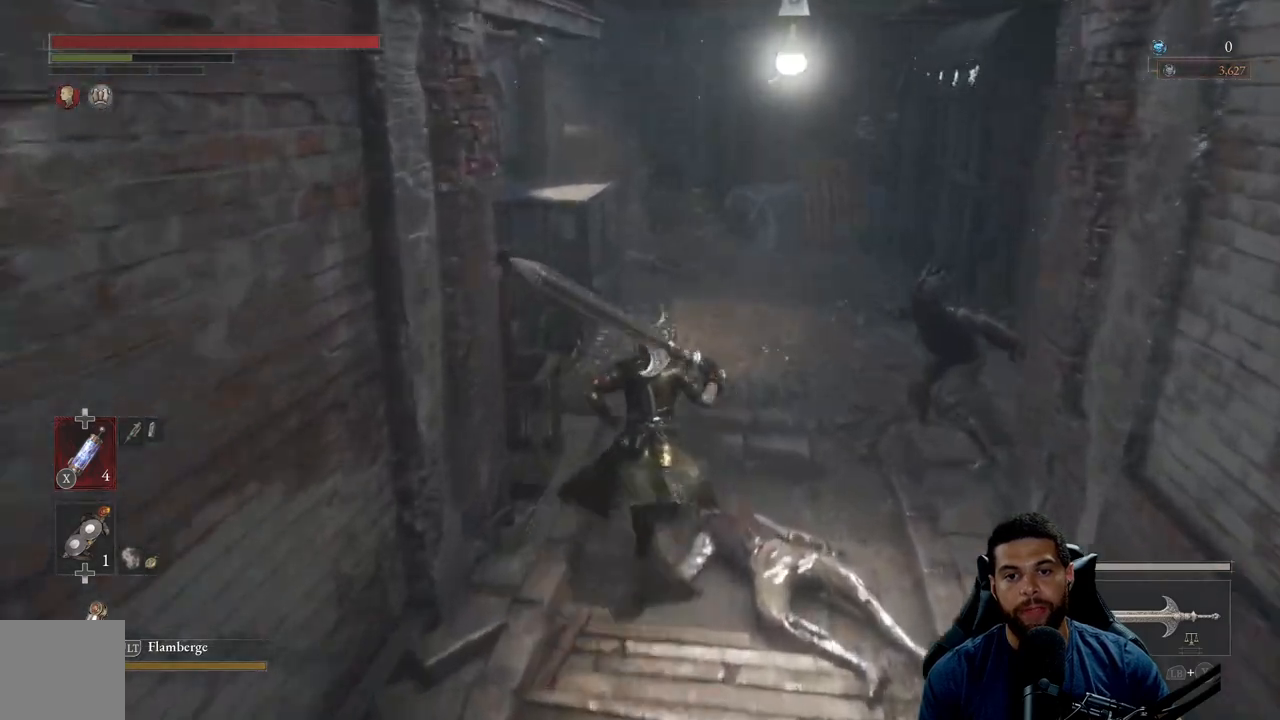
{"buttons": ["B"], "left_stick": "up", "right_stick": "left", "events": [[383, "right_stick", "down-left"], [433, "right_stick", "left"]]}
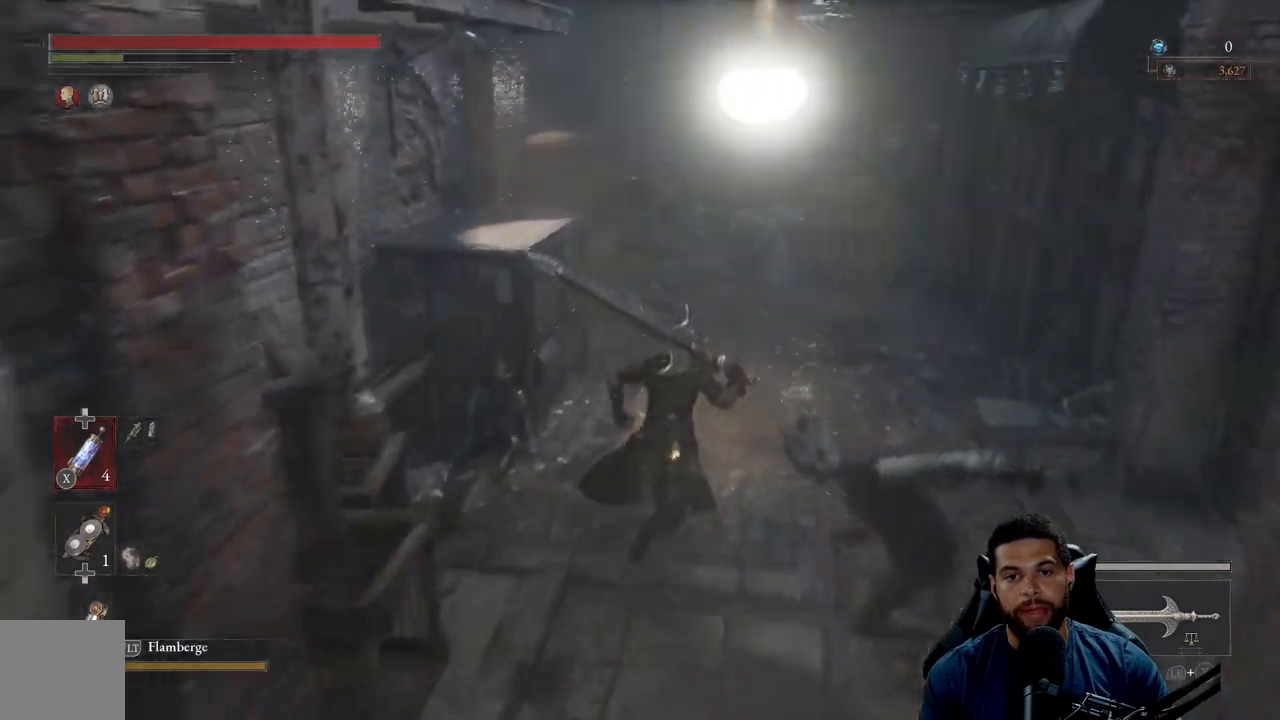
{"buttons": ["B"], "left_stick": "up-right", "right_stick": "left", "events": [[200, "left_stick", "up-right"]]}
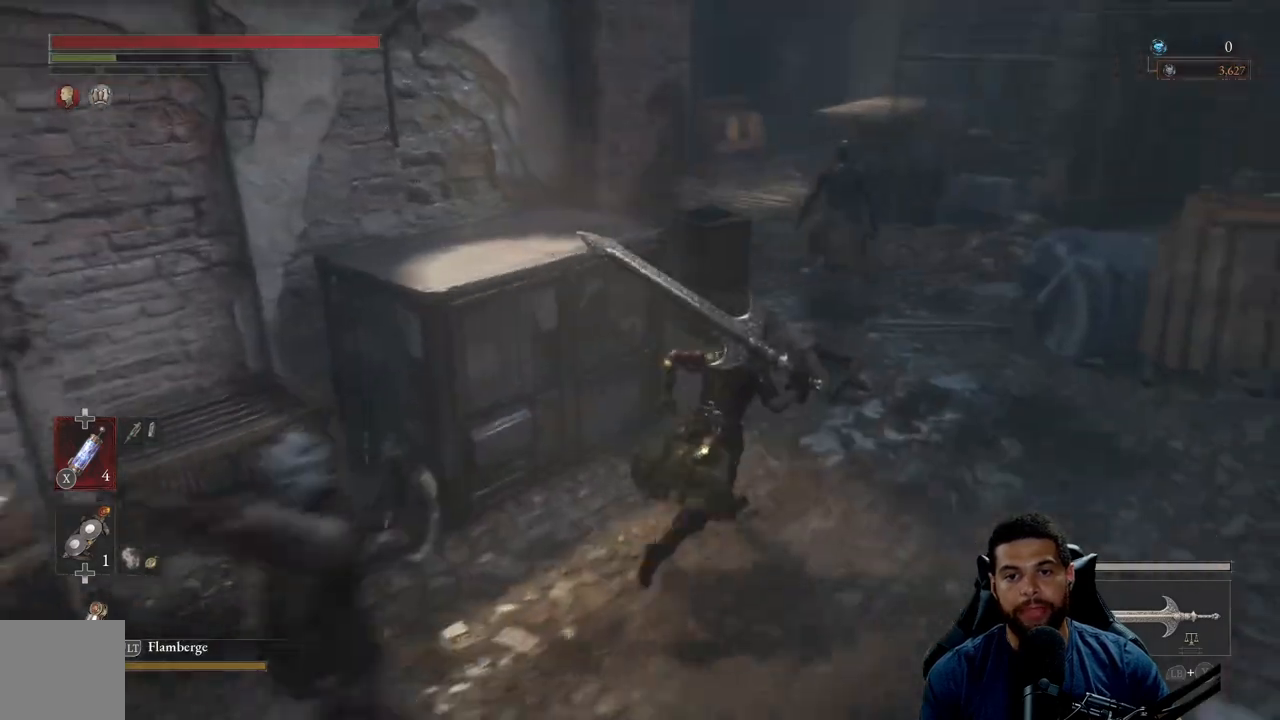
{"buttons": ["B"], "left_stick": "up-right", "right_stick": "left", "events": []}
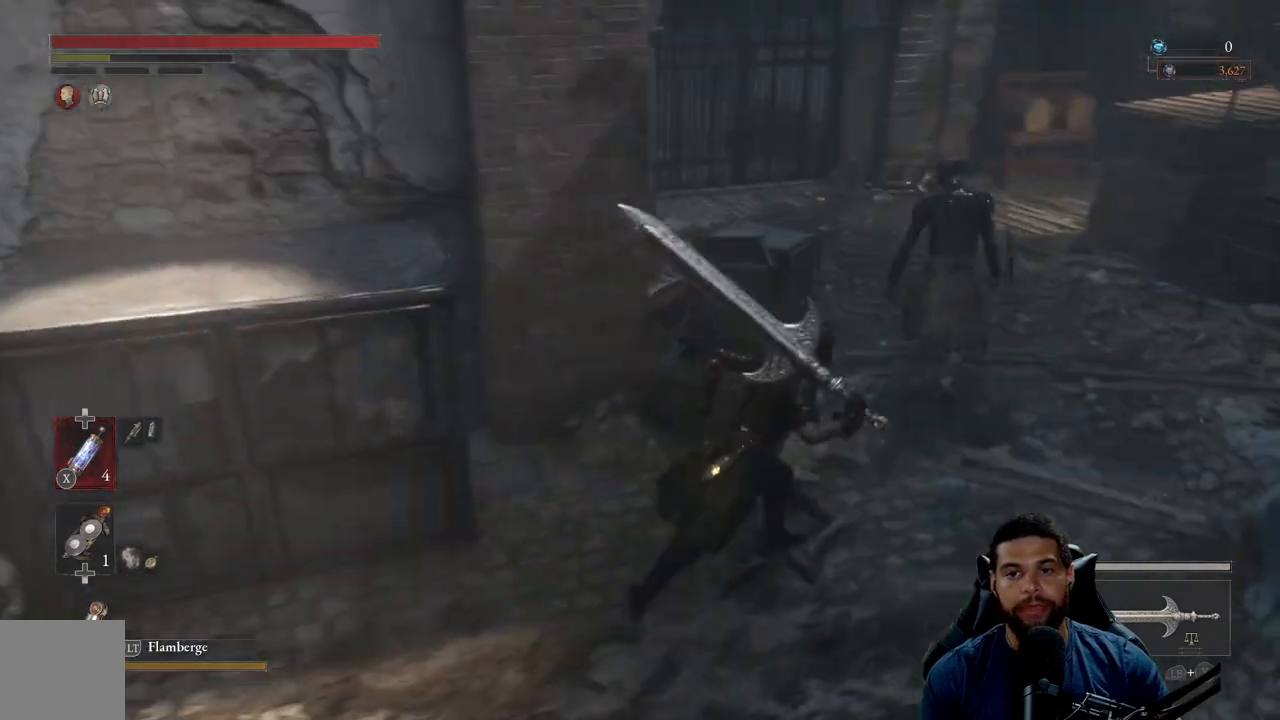
{"buttons": ["B"], "left_stick": "up-right", "right_stick": "center", "events": [[33, "right_stick", "center"]]}
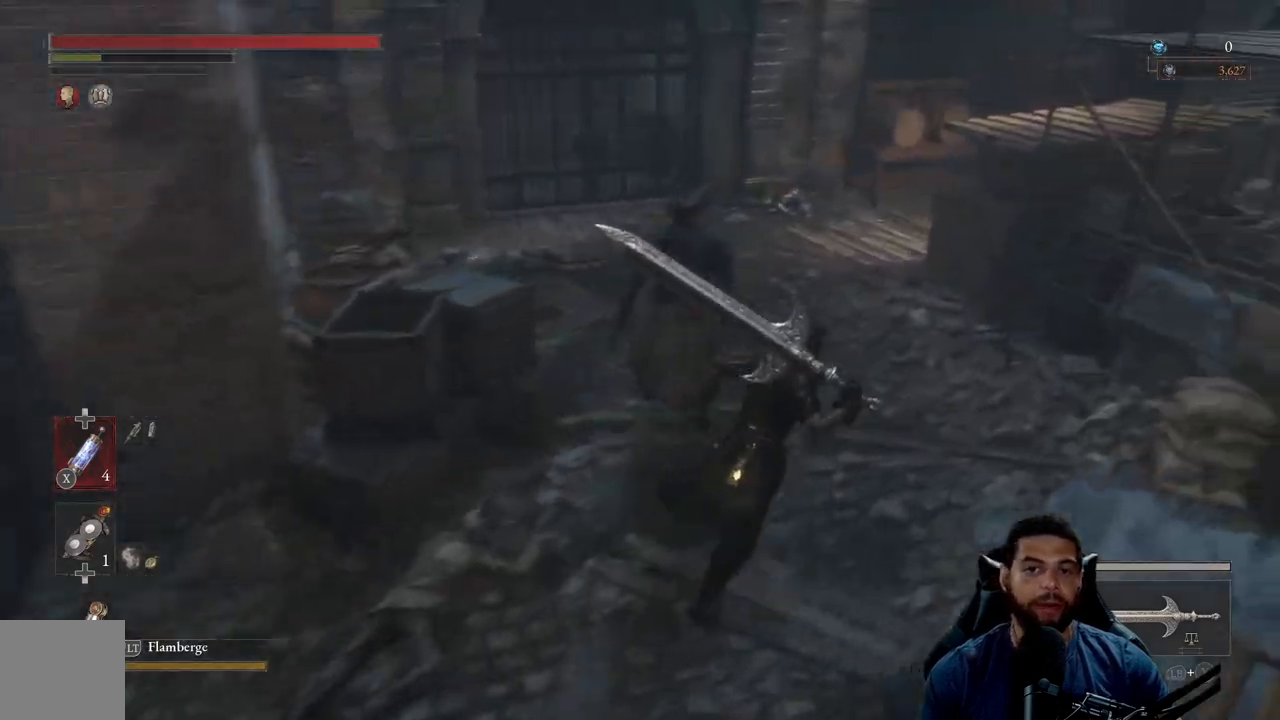
{"buttons": [], "left_stick": "up", "right_stick": "center", "events": [[50, "left_stick", "up"], [433, "B", "up"]]}
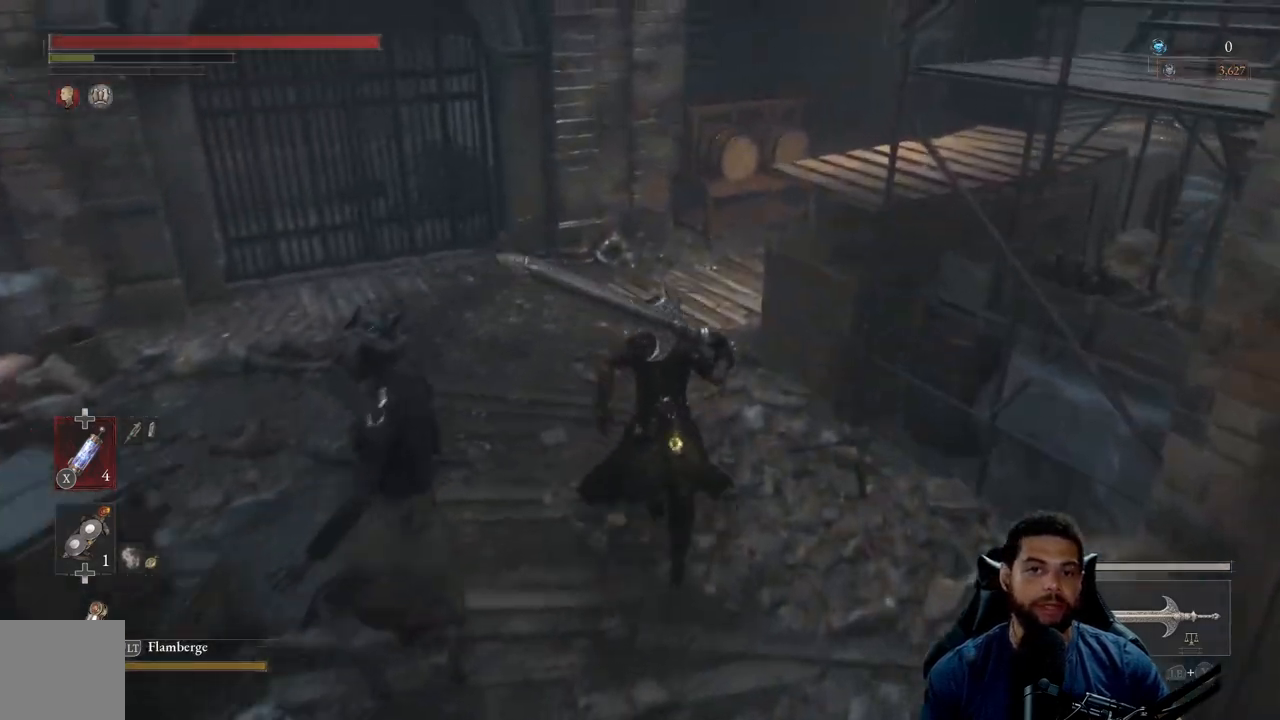
{"buttons": ["B"], "left_stick": "up", "right_stick": "right", "events": [[67, "B", "down"], [467, "right_stick", "right"]]}
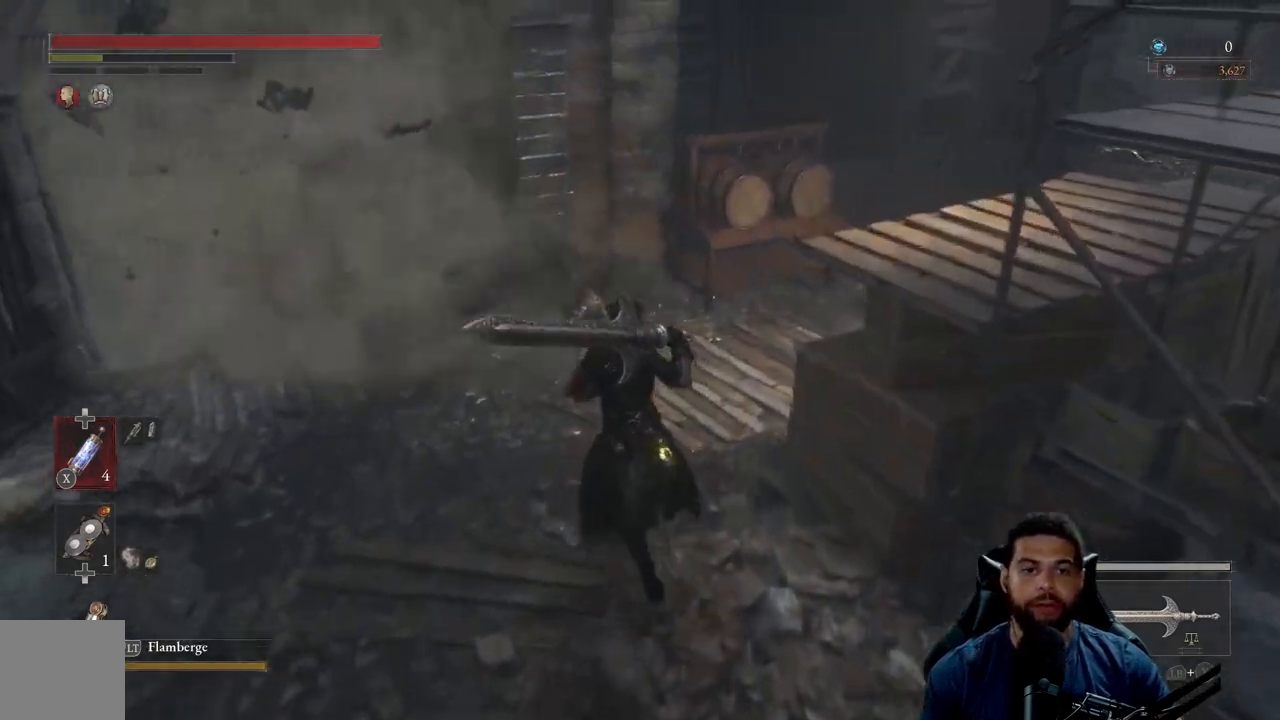
{"buttons": ["B"], "left_stick": "up", "right_stick": "center", "events": [[233, "right_stick", "center"]]}
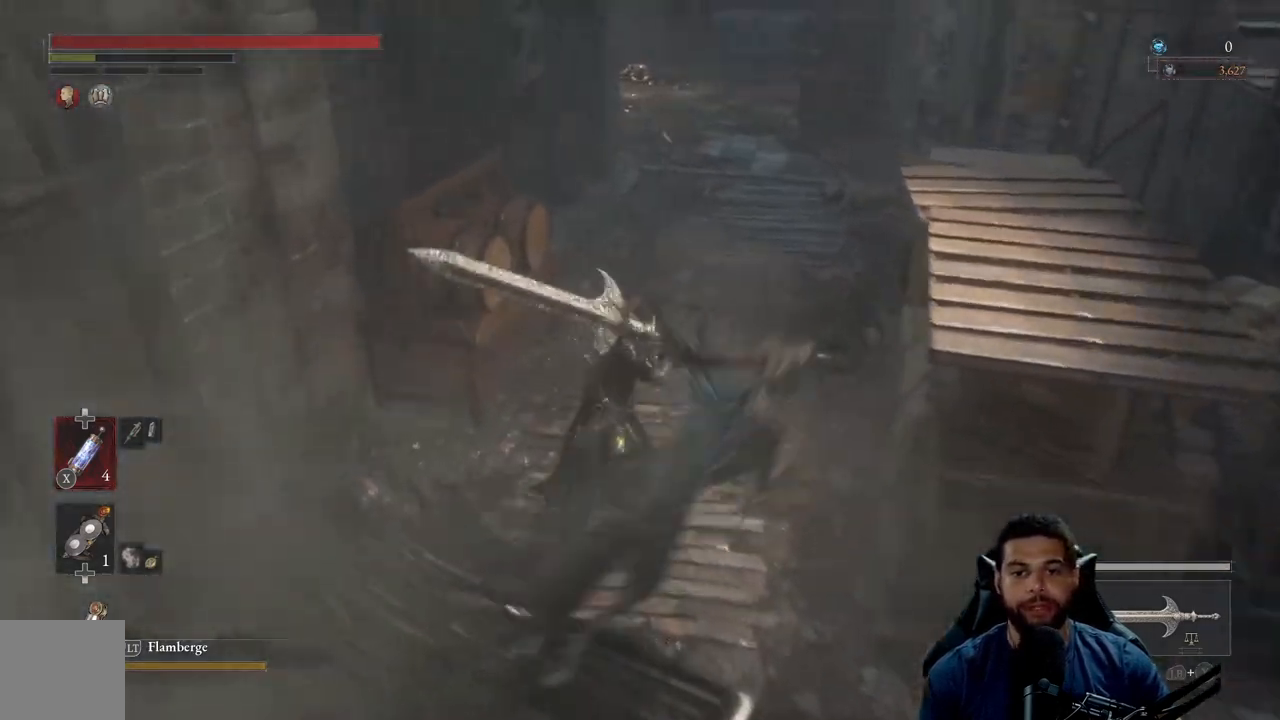
{"buttons": ["B"], "left_stick": "up", "right_stick": "center", "events": [[150, "right_stick", "right"], [300, "right_stick", "center"]]}
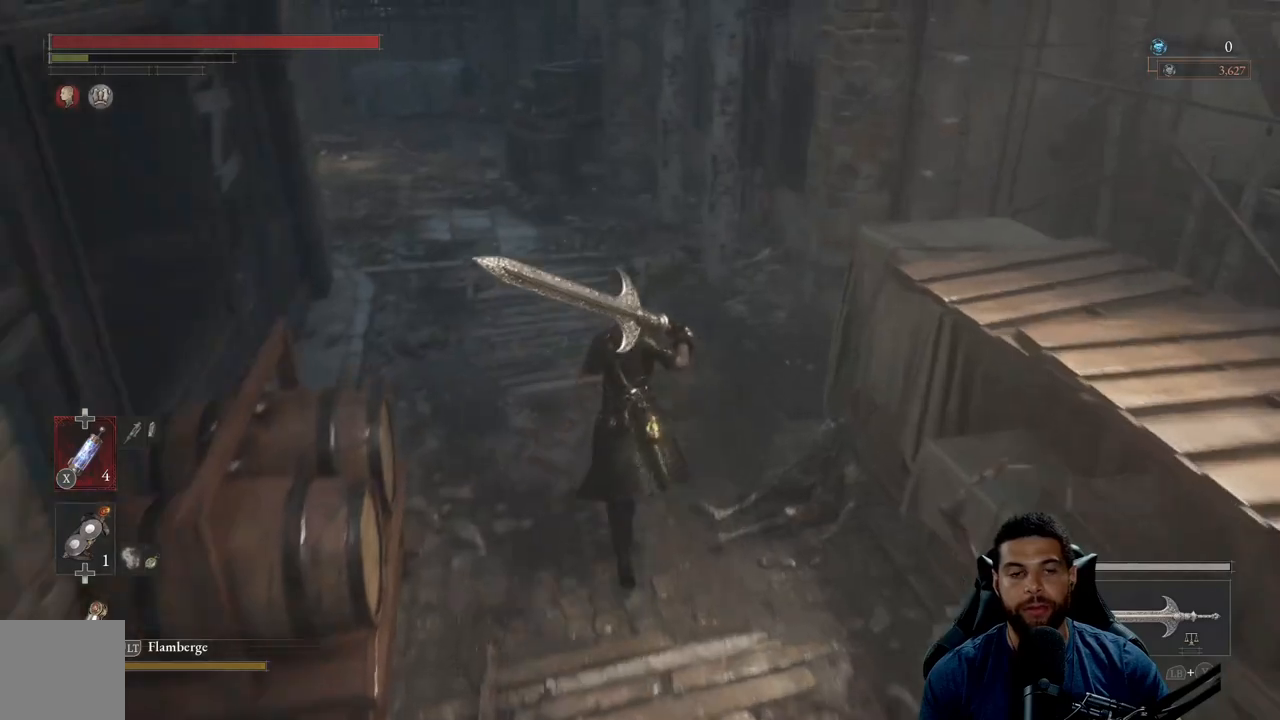
{"buttons": [], "left_stick": "up", "right_stick": "left", "events": [[233, "B", "up"], [417, "right_stick", "left"]]}
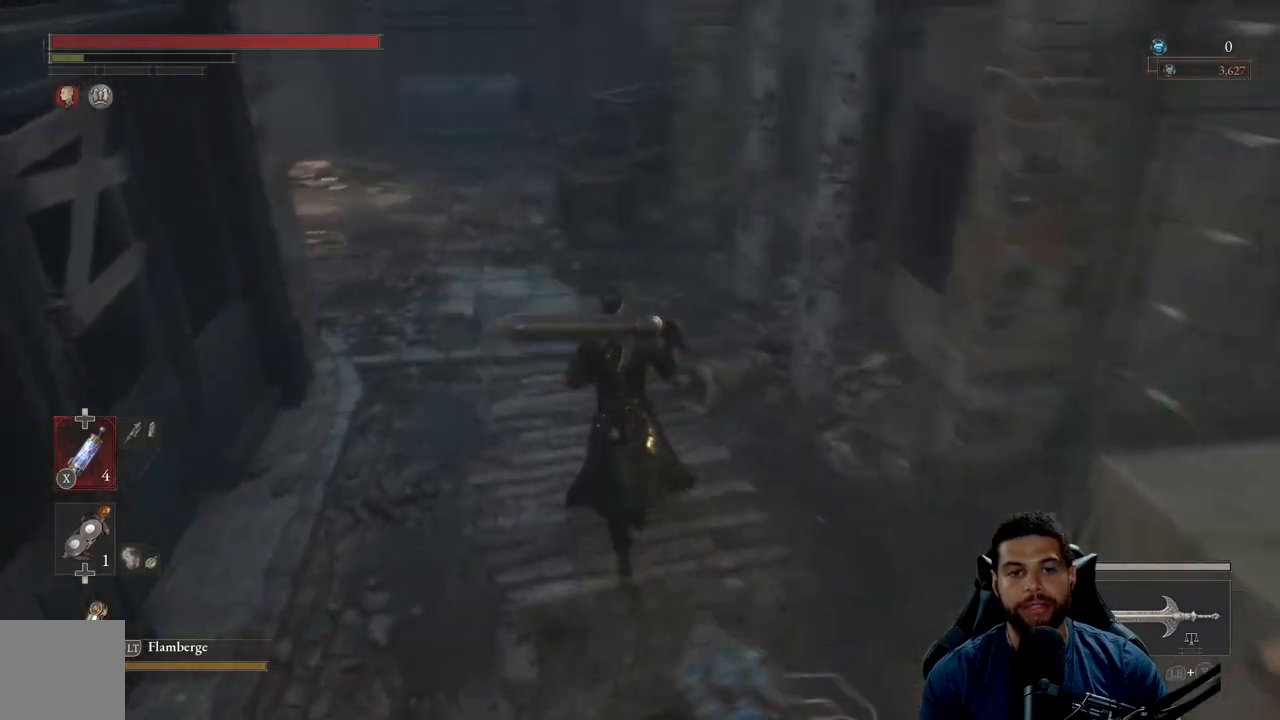
{"buttons": ["B"], "left_stick": "up", "right_stick": "center", "events": [[117, "right_stick", "center"], [233, "B", "down"]]}
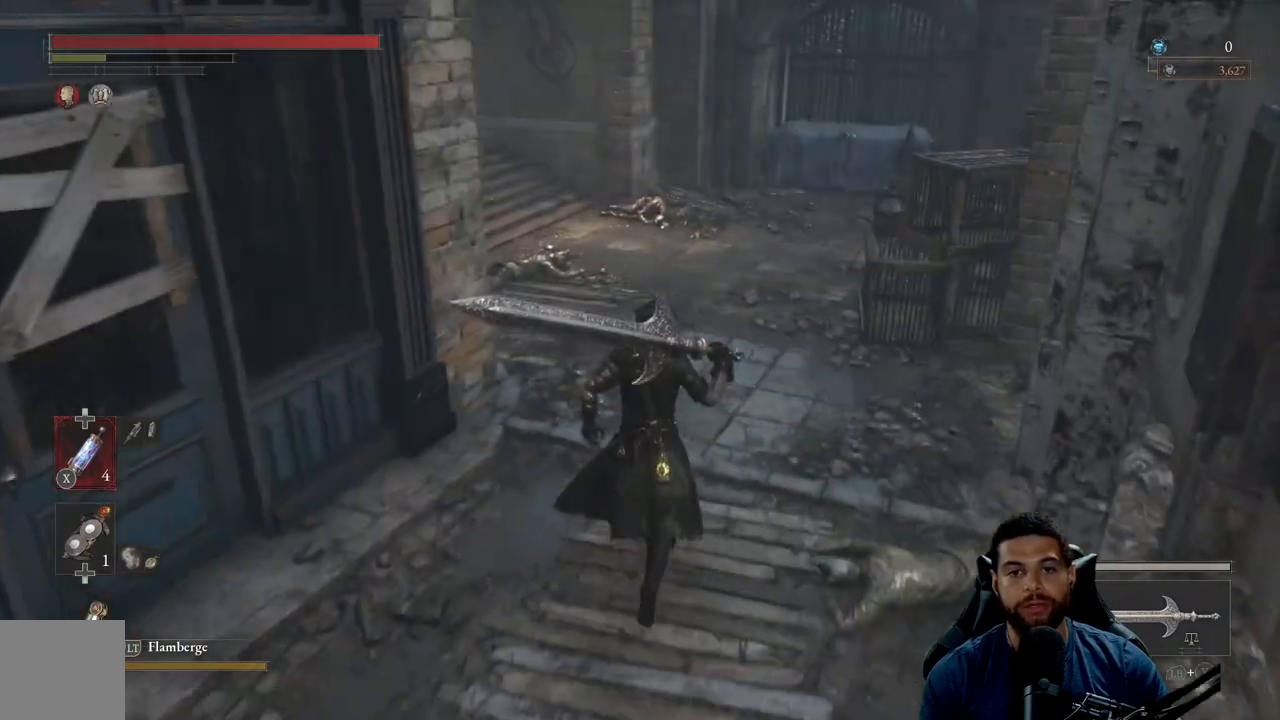
{"buttons": ["B"], "left_stick": "up", "right_stick": "left", "events": [[83, "right_stick", "up"], [183, "right_stick", "center"], [467, "right_stick", "left"]]}
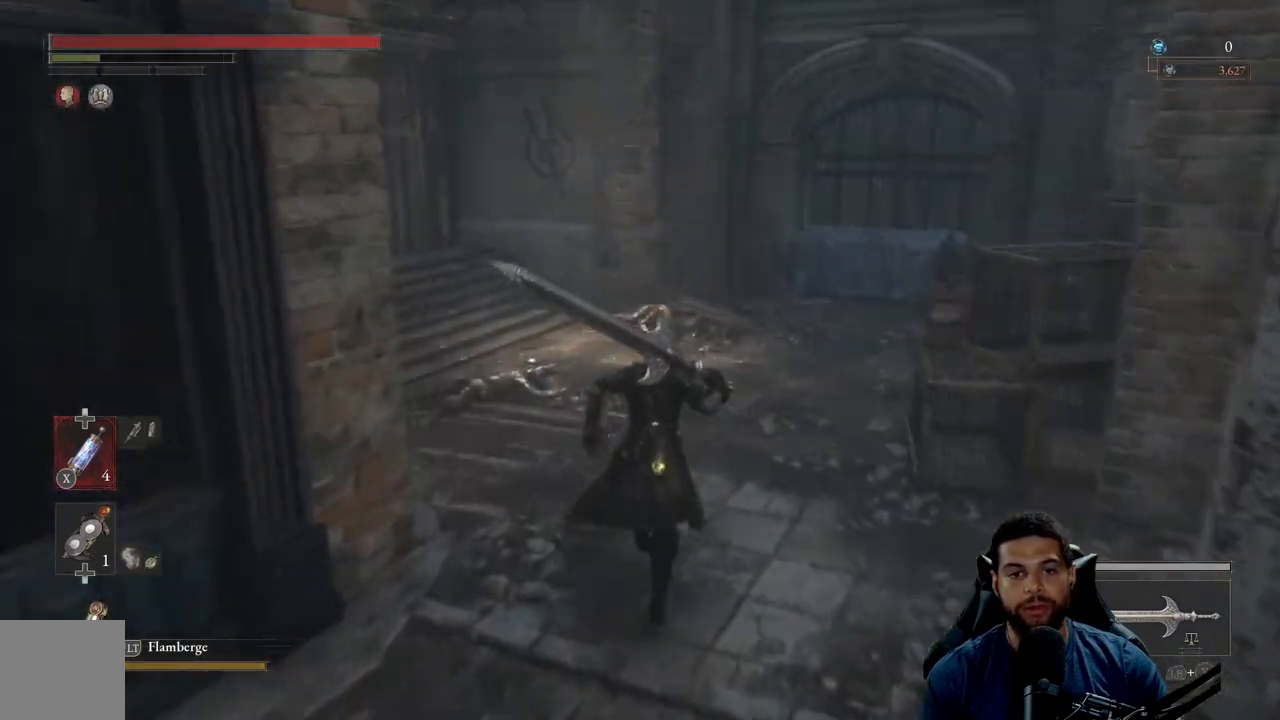
{"buttons": ["B"], "left_stick": "up", "right_stick": "center", "events": [[200, "right_stick", "center"]]}
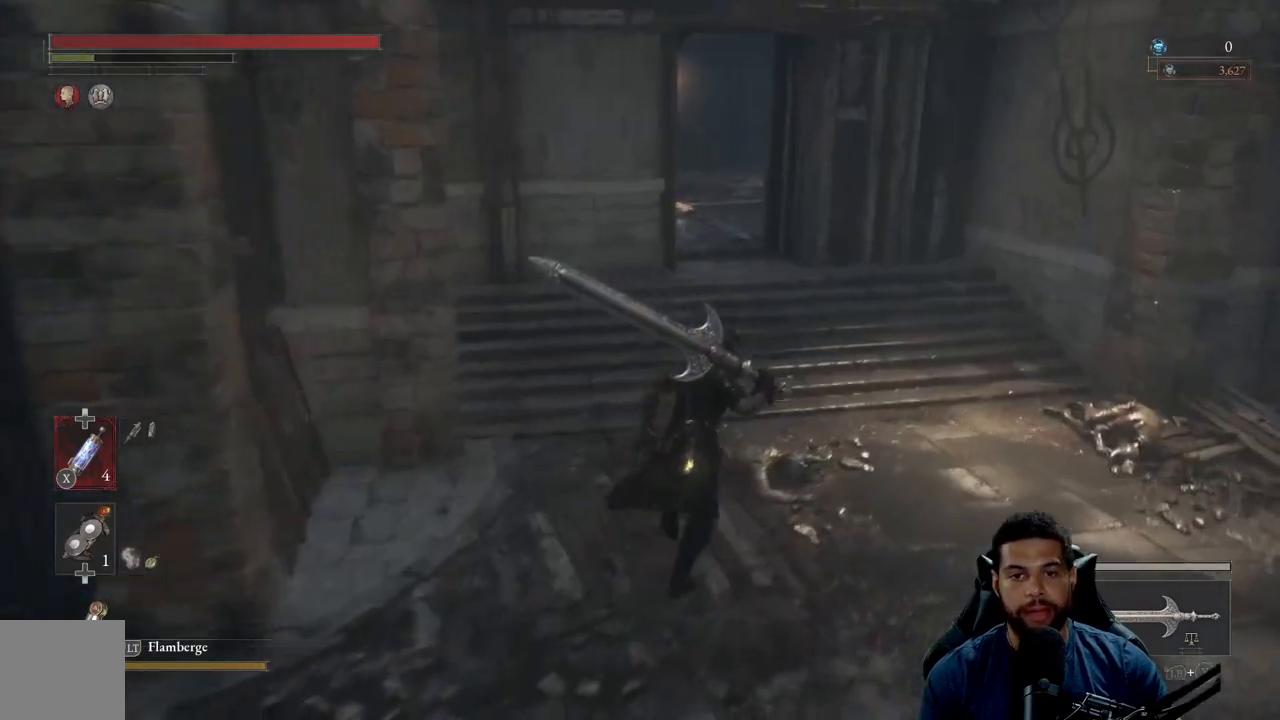
{"buttons": [], "left_stick": "up", "right_stick": "center", "events": [[67, "right_stick", "left"], [133, "right_stick", "center"], [367, "B", "up"]]}
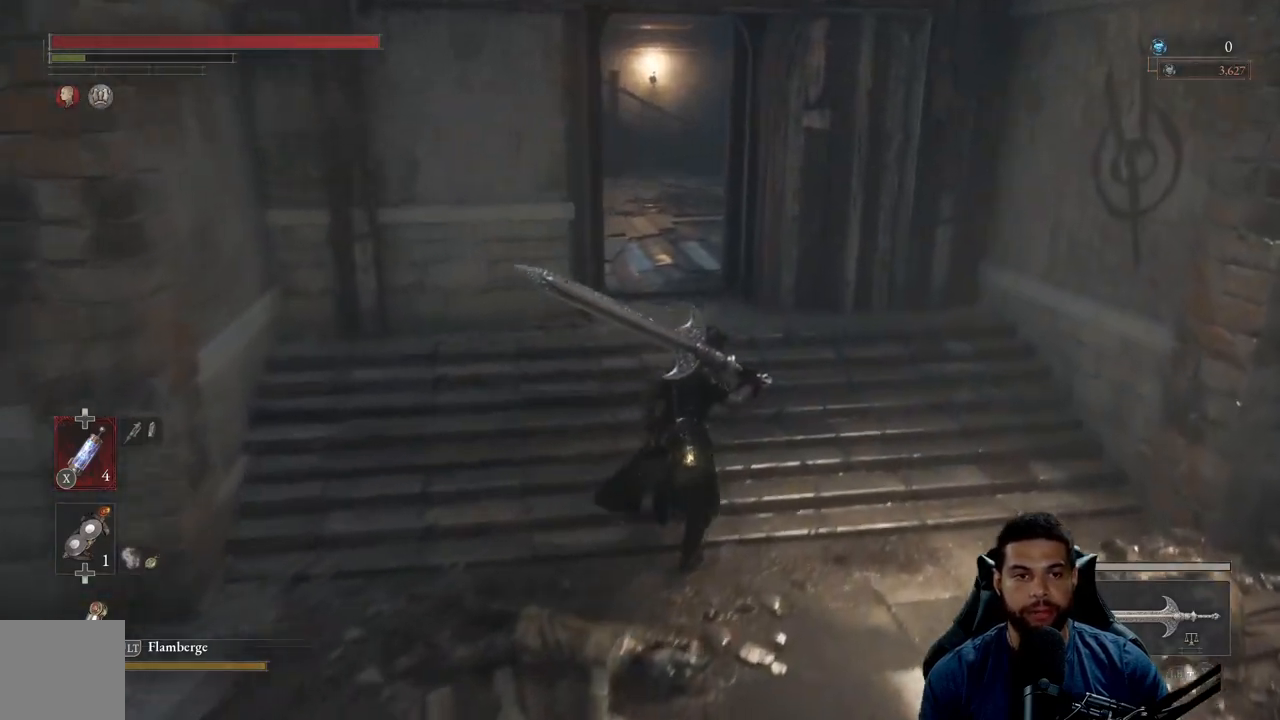
{"buttons": [], "left_stick": "up", "right_stick": "center", "events": [[67, "right_stick", "left"], [183, "right_stick", "center"]]}
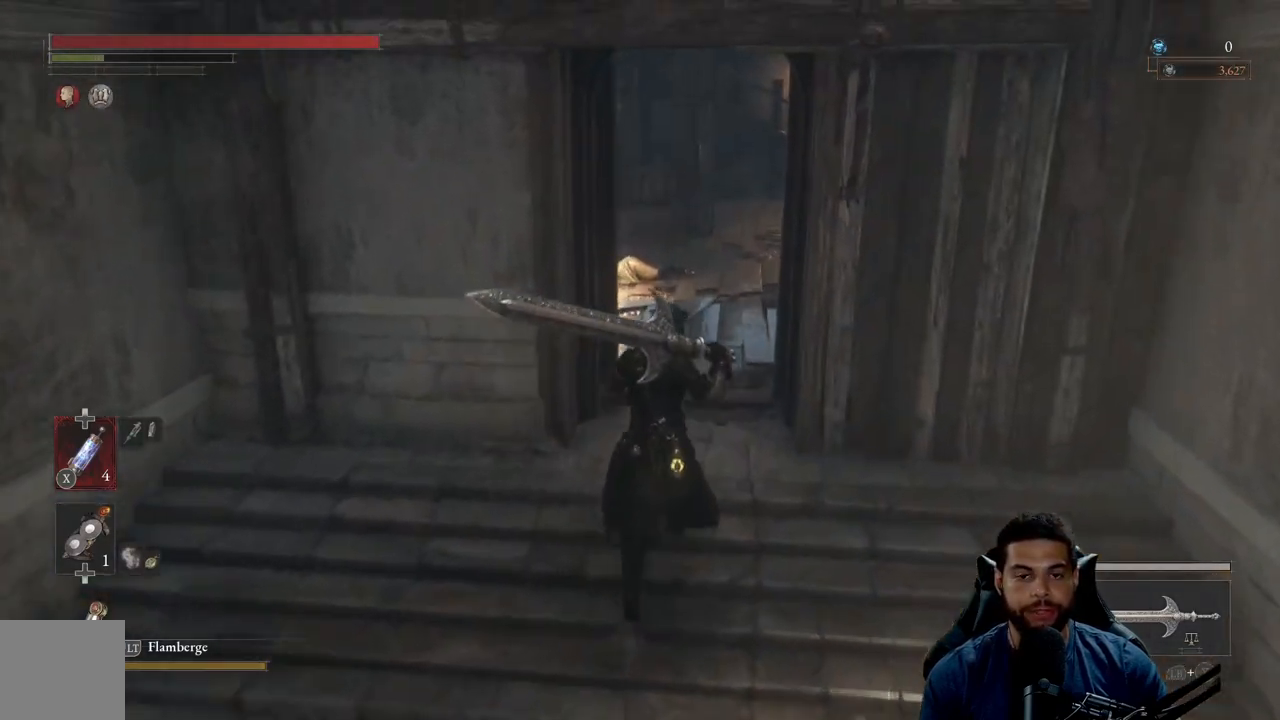
{"buttons": ["B"], "left_stick": "up", "right_stick": "center", "events": [[67, "B", "down"]]}
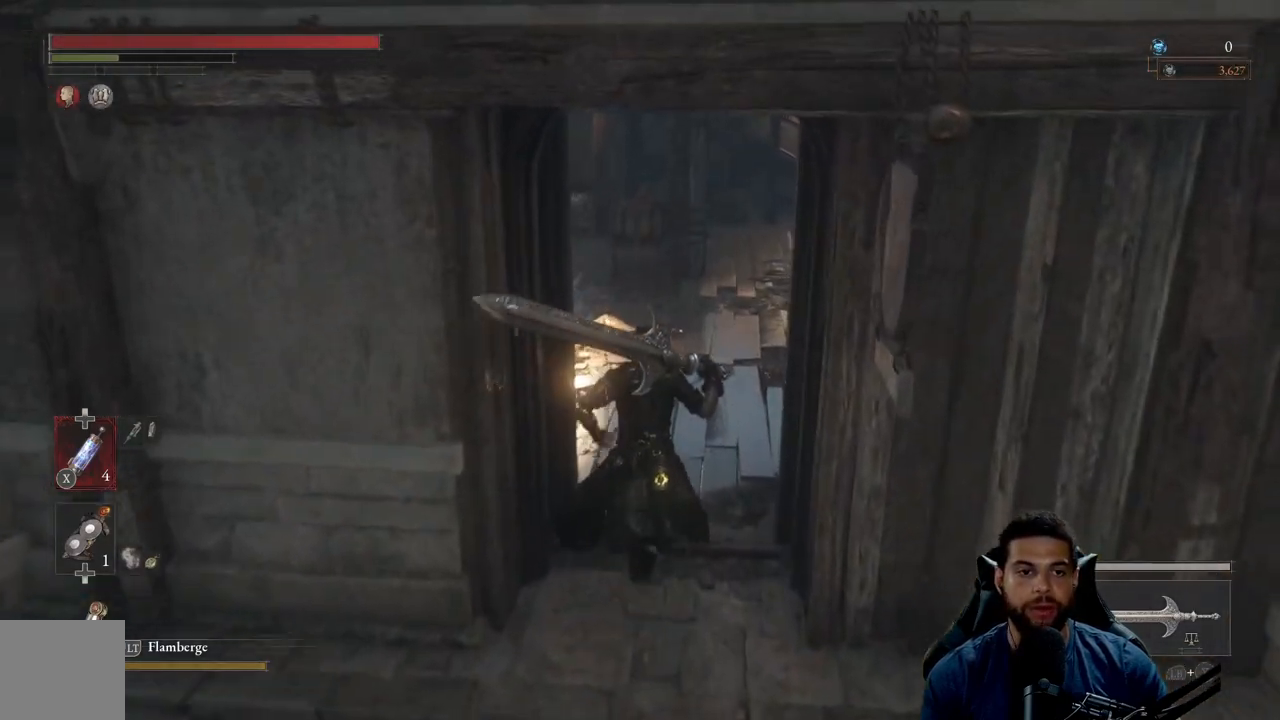
{"buttons": ["B"], "left_stick": "up", "right_stick": "center", "events": [[100, "right_stick", "up-right"], [217, "right_stick", "center"]]}
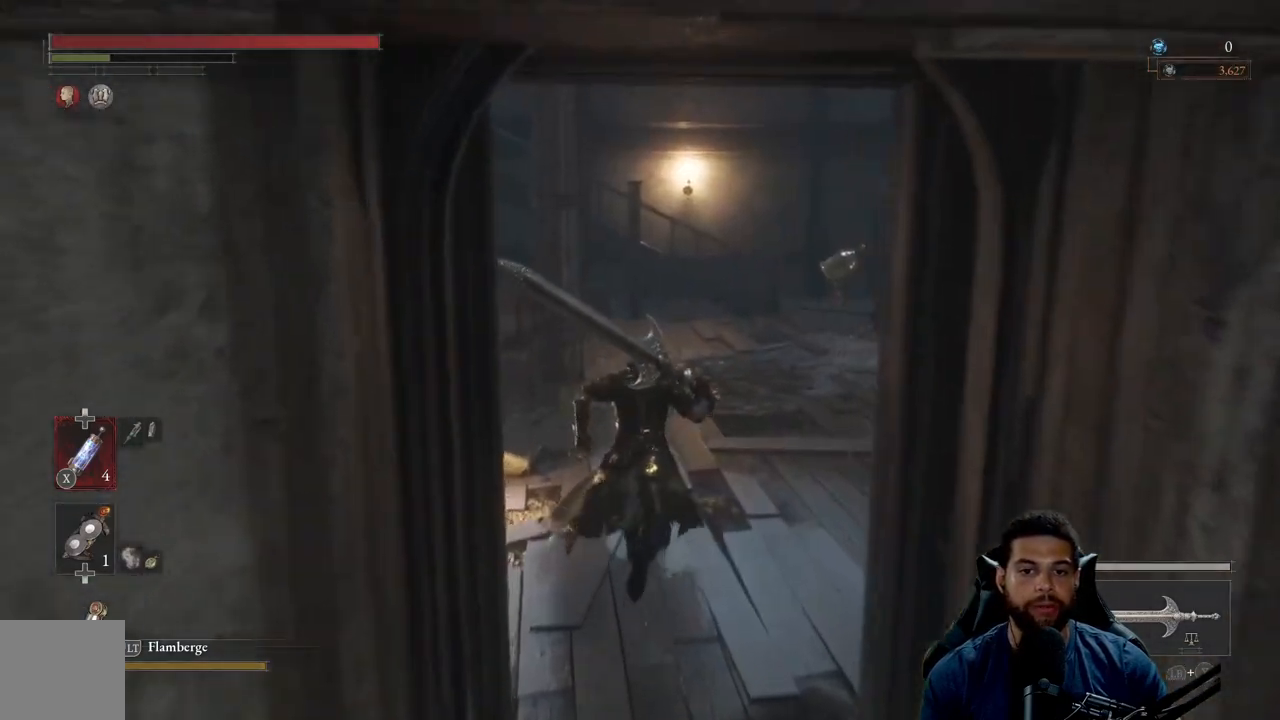
{"buttons": ["B"], "left_stick": "up", "right_stick": "center", "events": [[33, "right_stick", "right"], [183, "right_stick", "center"], [333, "B", "up"], [483, "B", "down"]]}
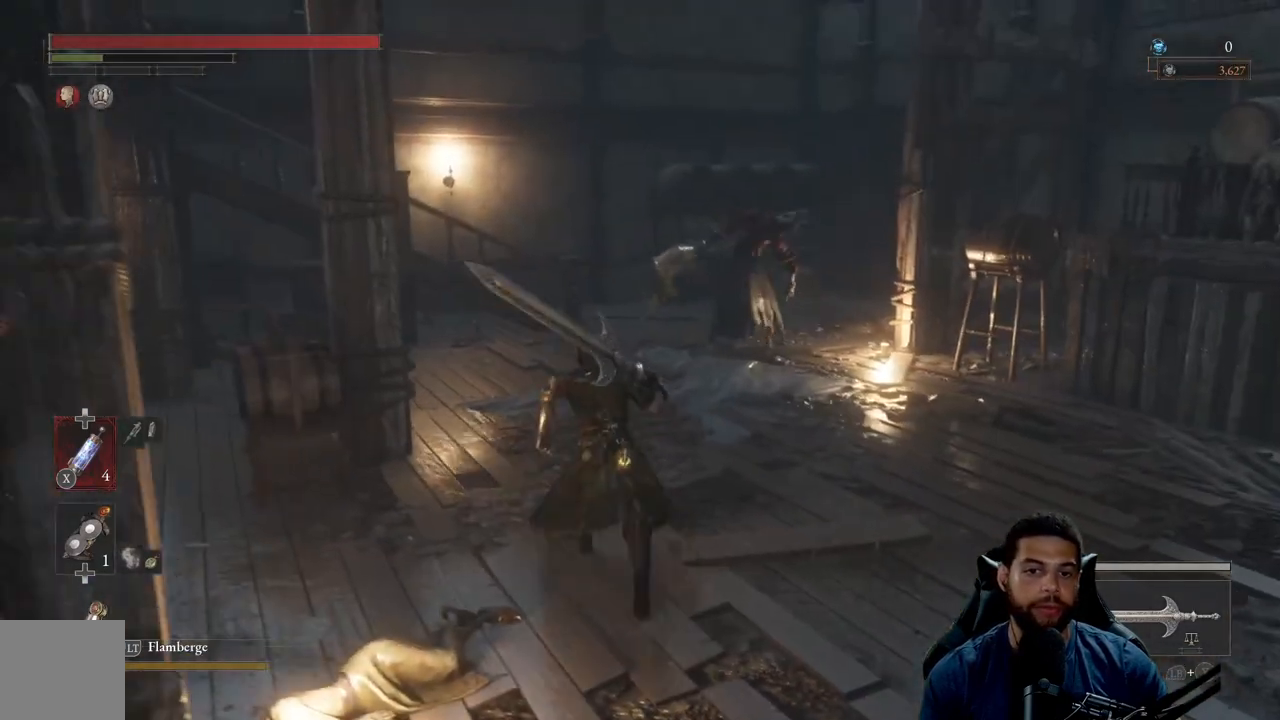
{"buttons": ["B"], "left_stick": "up", "right_stick": "down-right", "events": [[400, "right_stick", "down-right"]]}
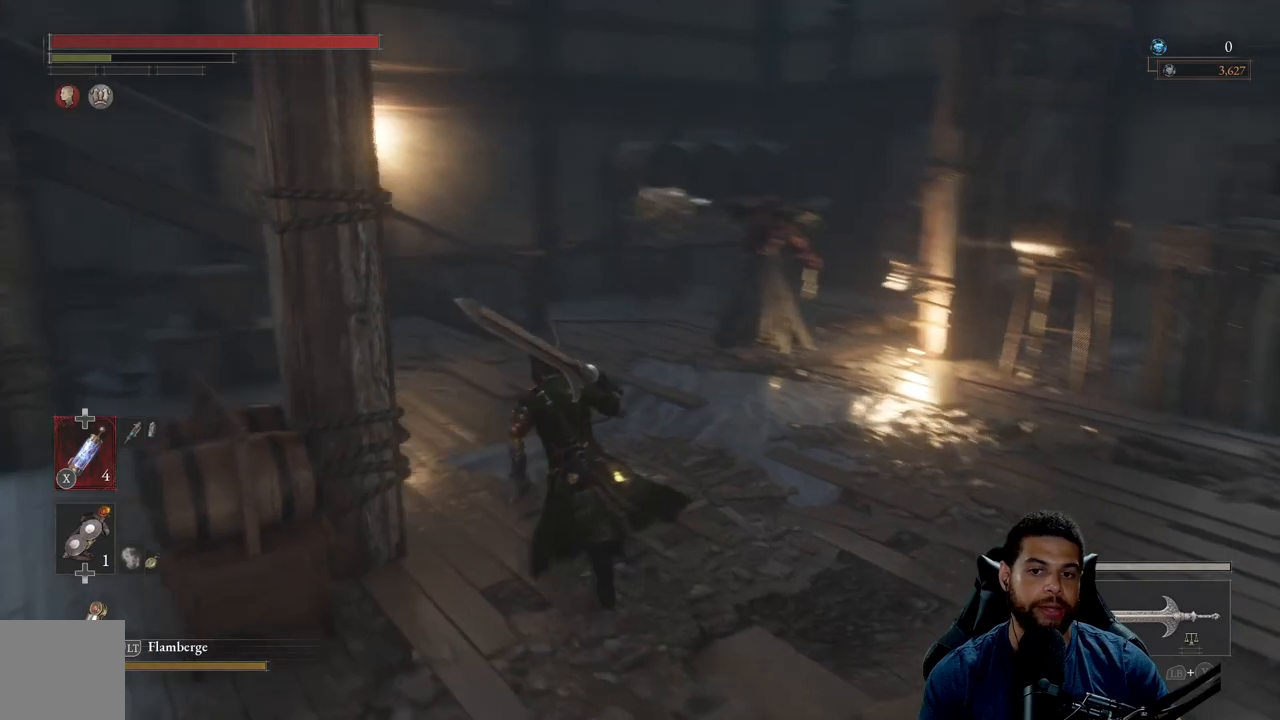
{"buttons": ["B"], "left_stick": "up", "right_stick": "center", "events": [[17, "right_stick", "center"]]}
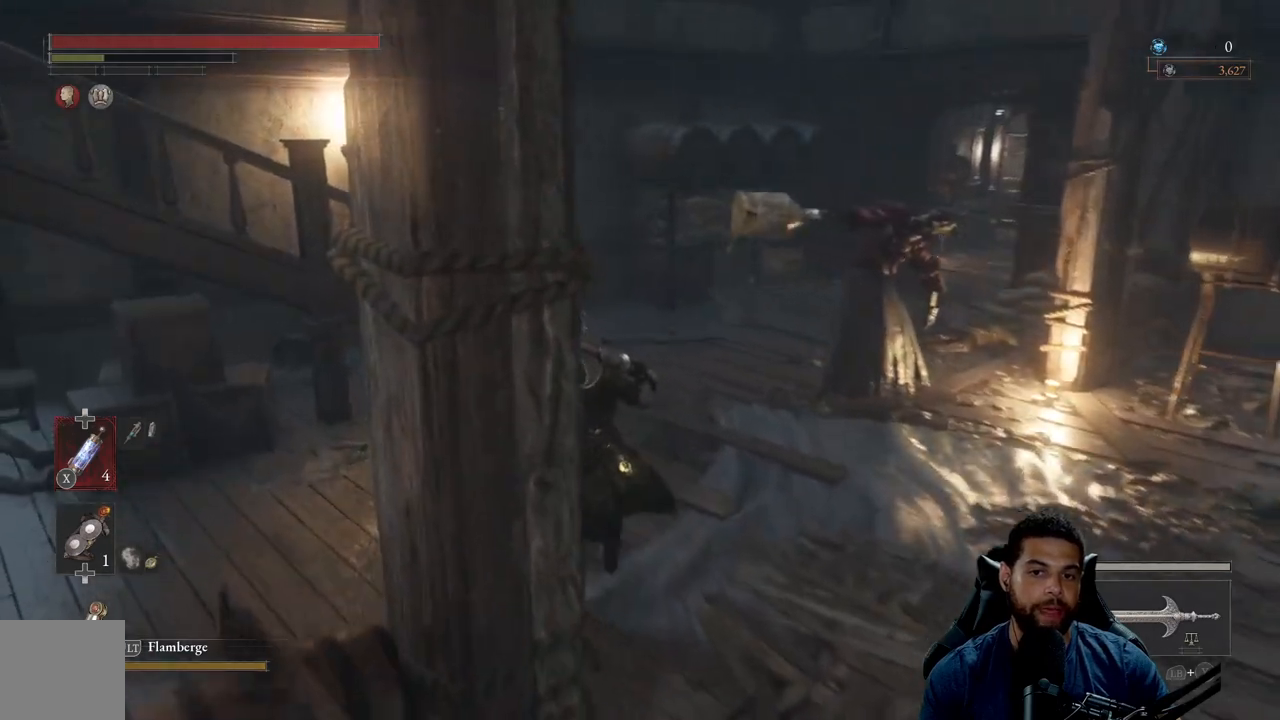
{"buttons": ["B"], "left_stick": "up", "right_stick": "center", "events": []}
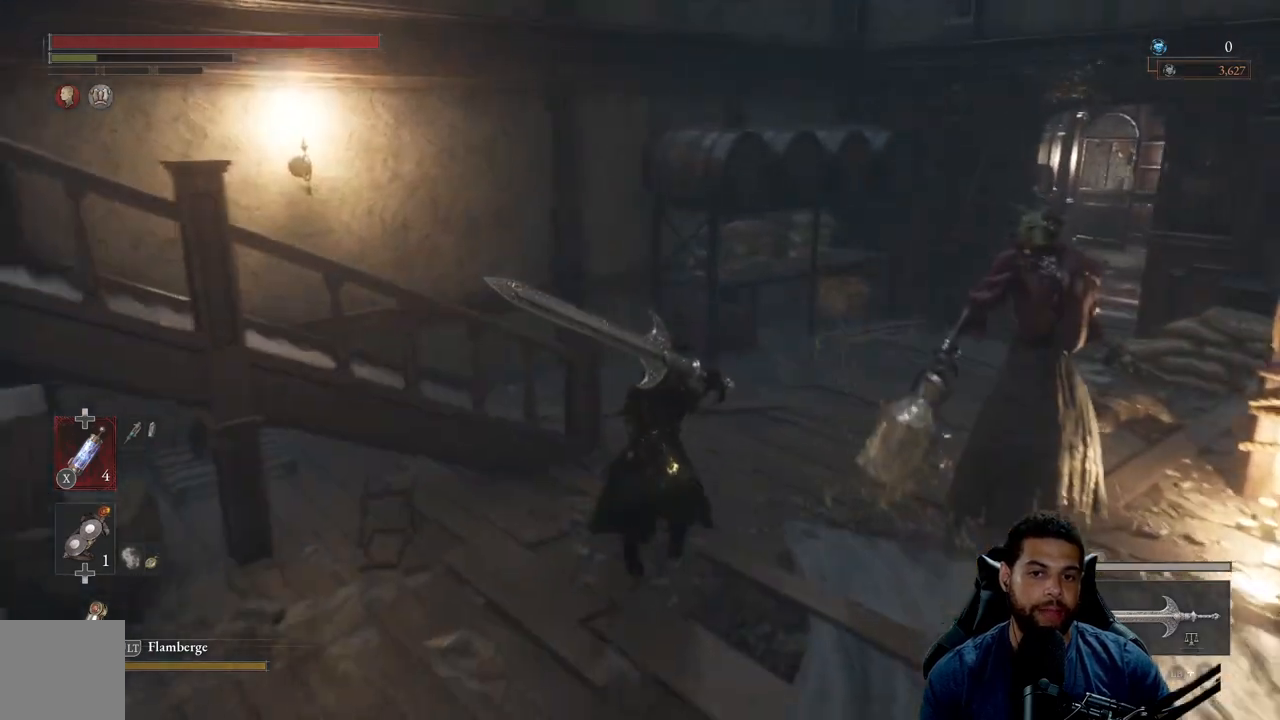
{"buttons": ["B"], "left_stick": "up", "right_stick": "left", "events": [[83, "right_stick", "left"]]}
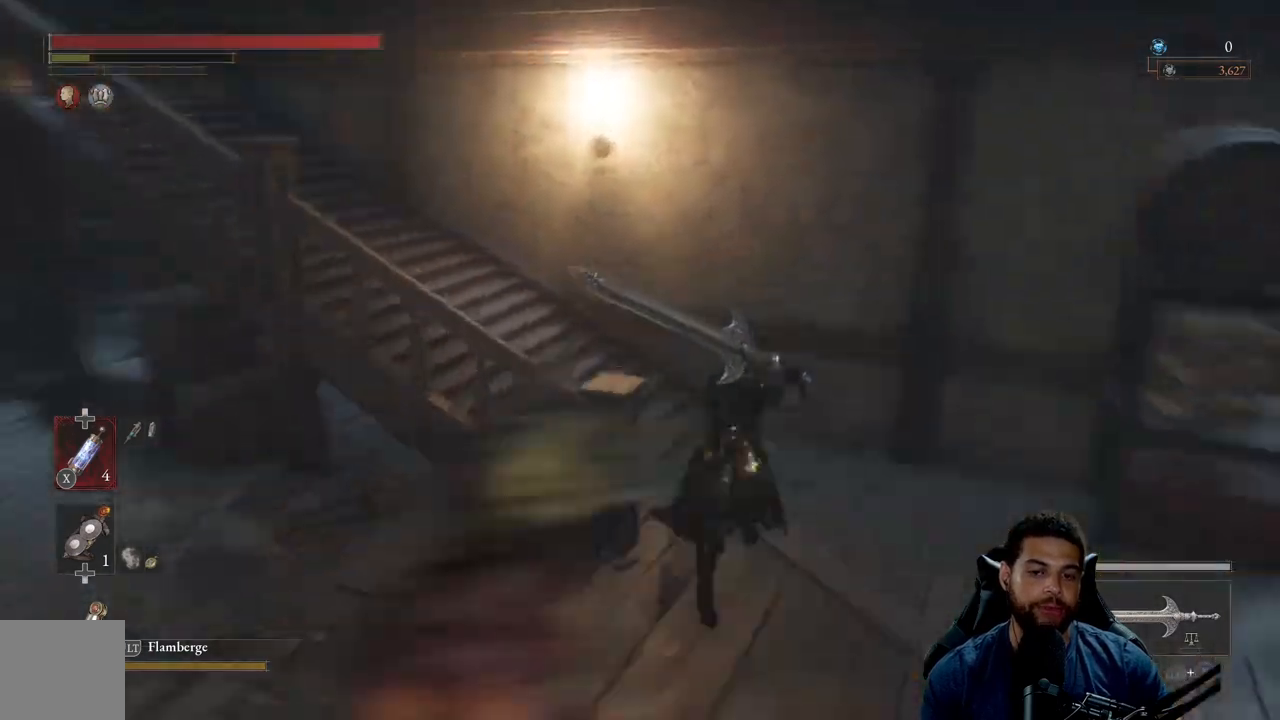
{"buttons": ["B"], "left_stick": "up", "right_stick": "center", "events": [[167, "right_stick", "center"], [267, "right_stick", "left"], [450, "right_stick", "center"]]}
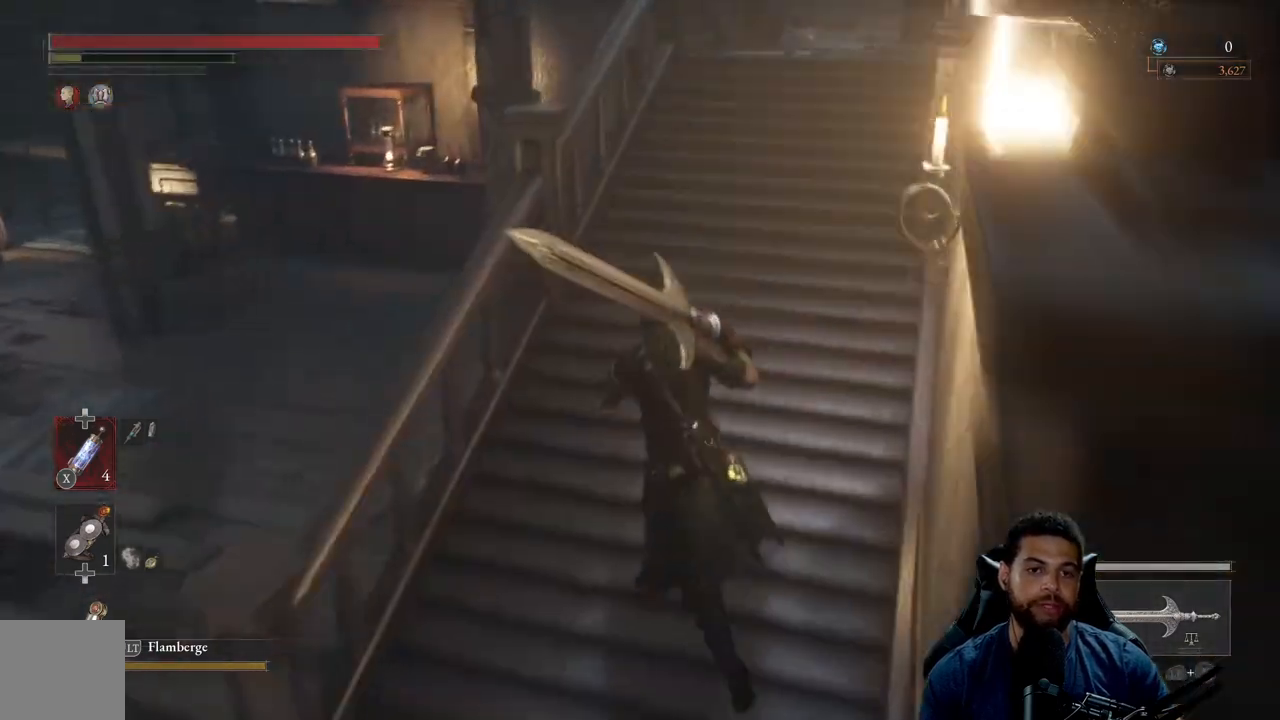
{"buttons": [], "left_stick": "up", "right_stick": "center", "events": [[233, "B", "up"]]}